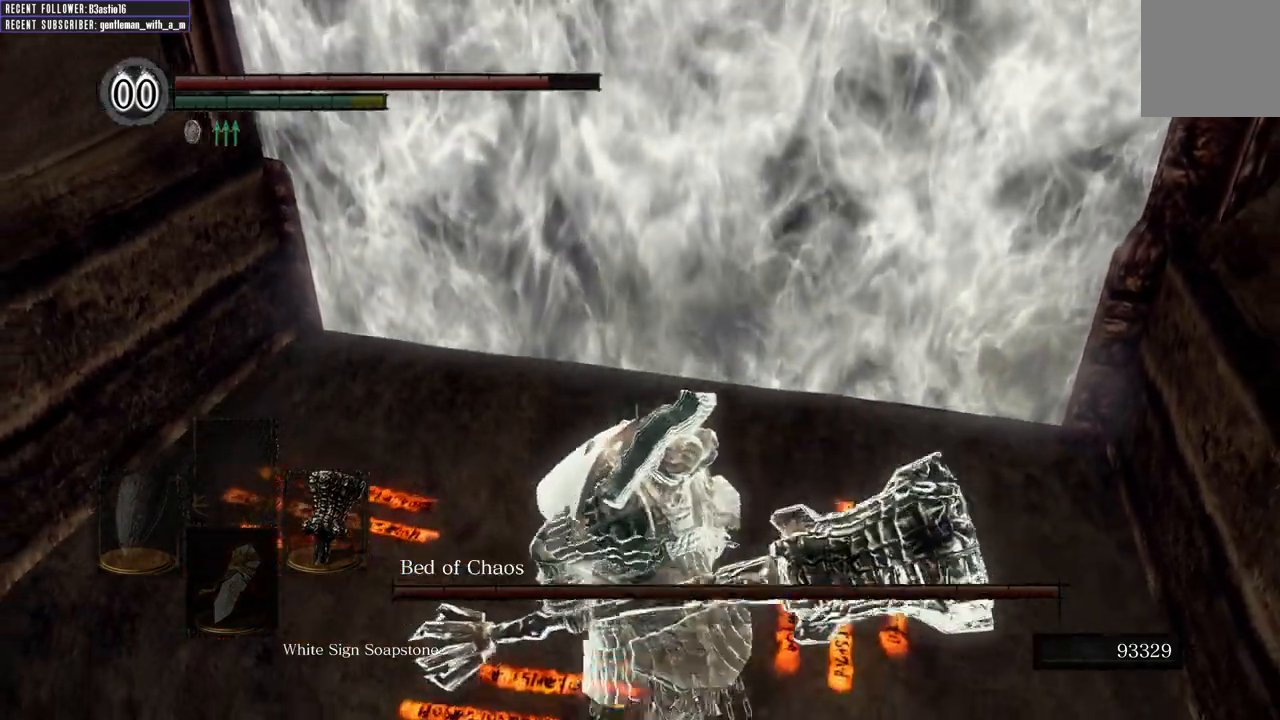
Gameplay with a controller (Xbox layout); each line is a JSON object with the inputs held at the frame after it. "events" lists button and stick changes between this image and that frame as [ms after this image, input, new state], when the widget could be followed in between.
{"buttons": [], "left_stick": "up", "right_stick": "center", "events": [[150, "left_stick", "up"]]}
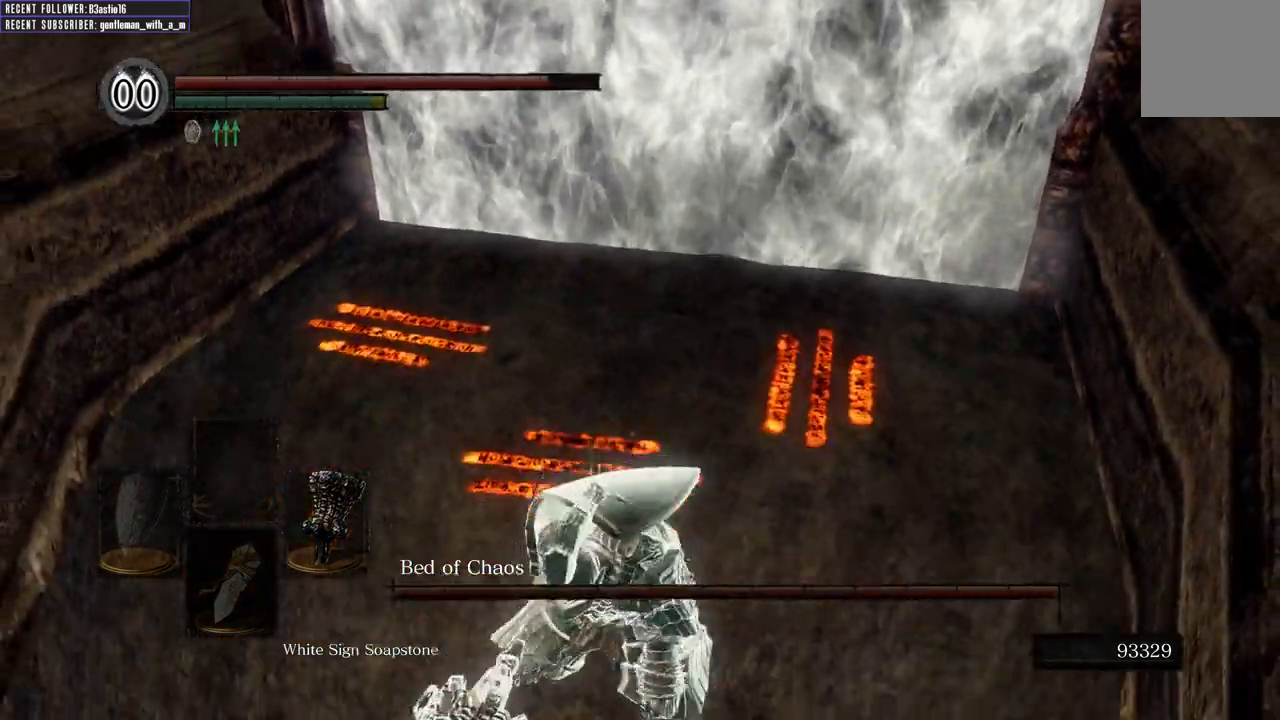
{"buttons": [], "left_stick": "center", "right_stick": "center", "events": [[67, "left_stick", "center"]]}
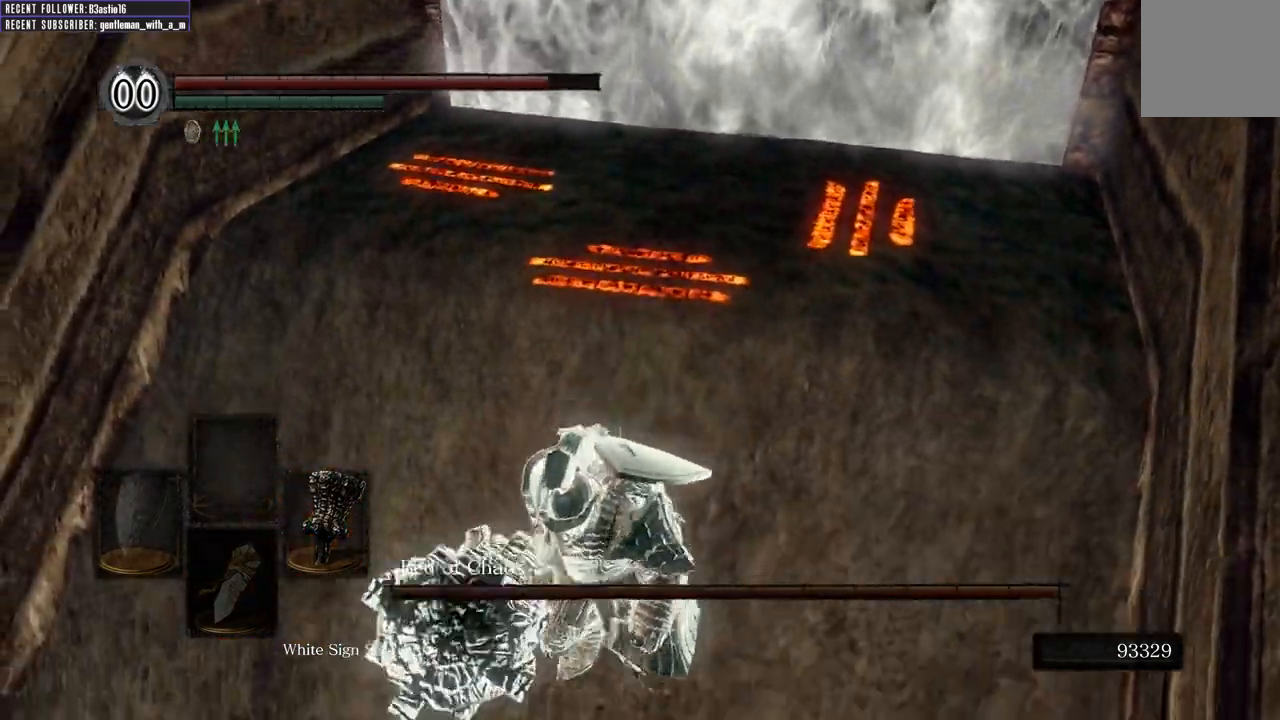
{"buttons": [], "left_stick": "center", "right_stick": "left", "events": [[67, "right_stick", "left"]]}
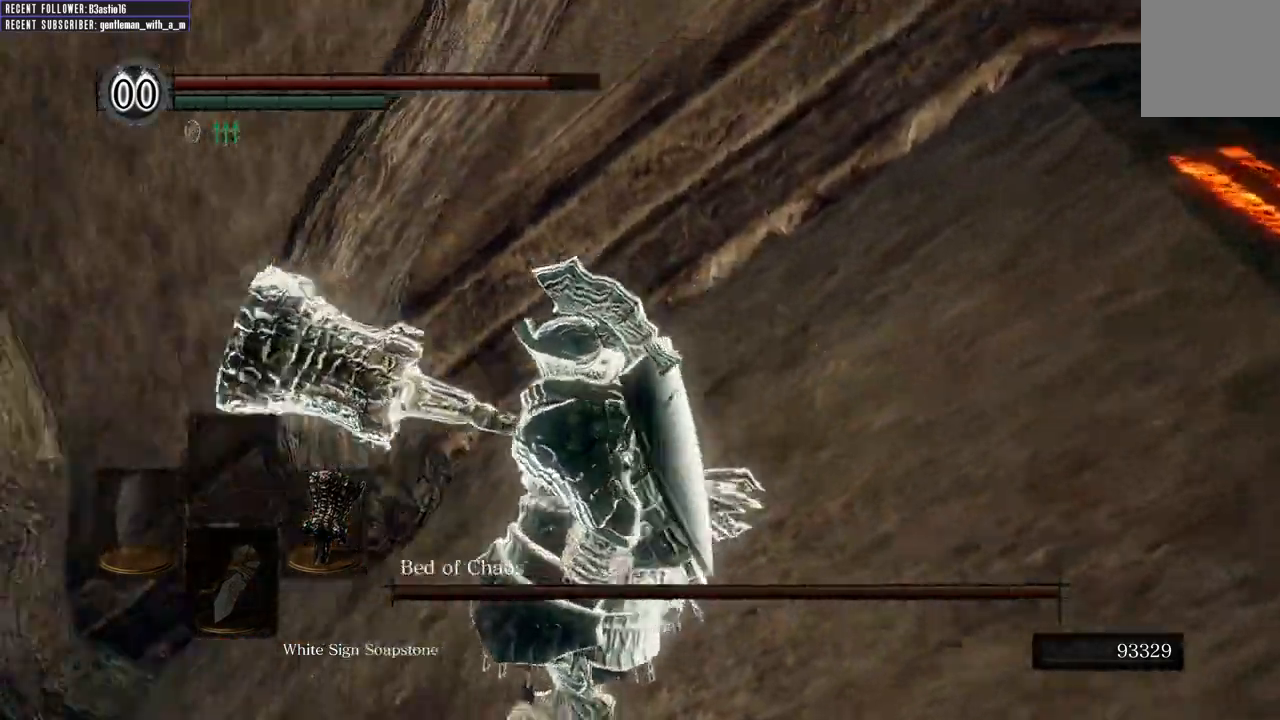
{"buttons": [], "left_stick": "center", "right_stick": "center", "events": [[217, "right_stick", "center"]]}
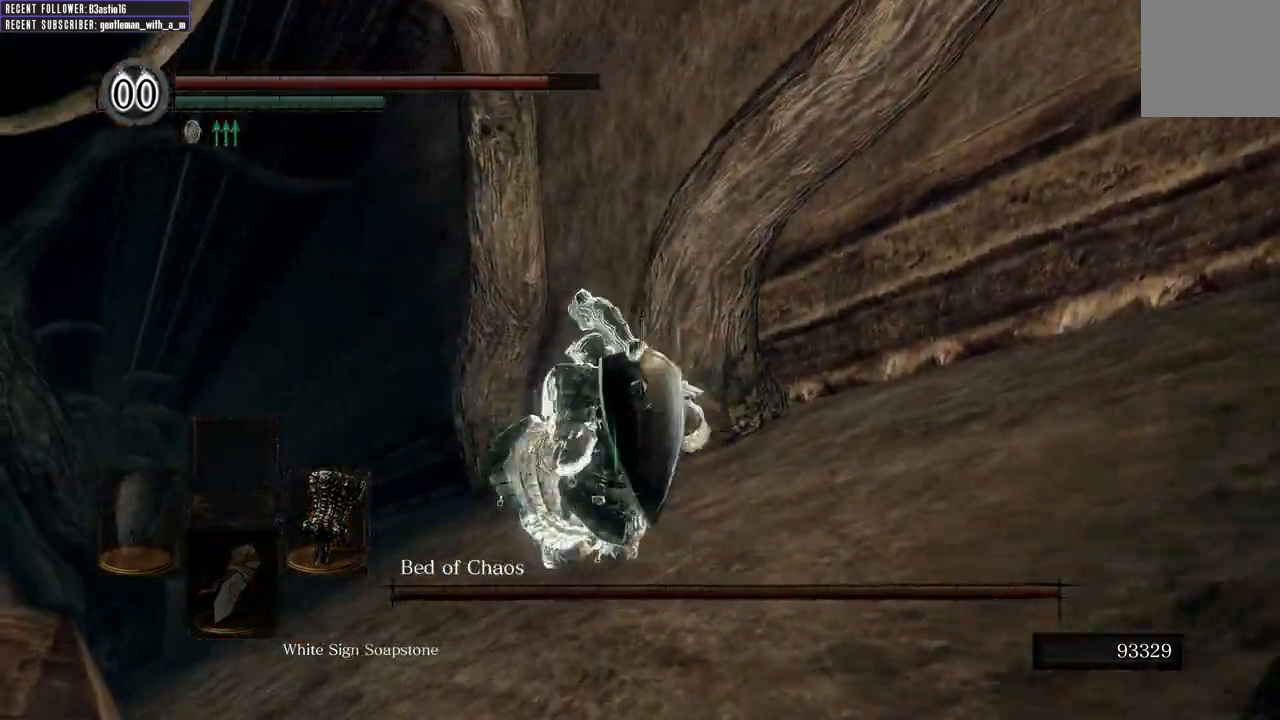
{"buttons": [], "left_stick": "center", "right_stick": "up-left", "events": [[317, "right_stick", "left"], [383, "right_stick", "up-left"]]}
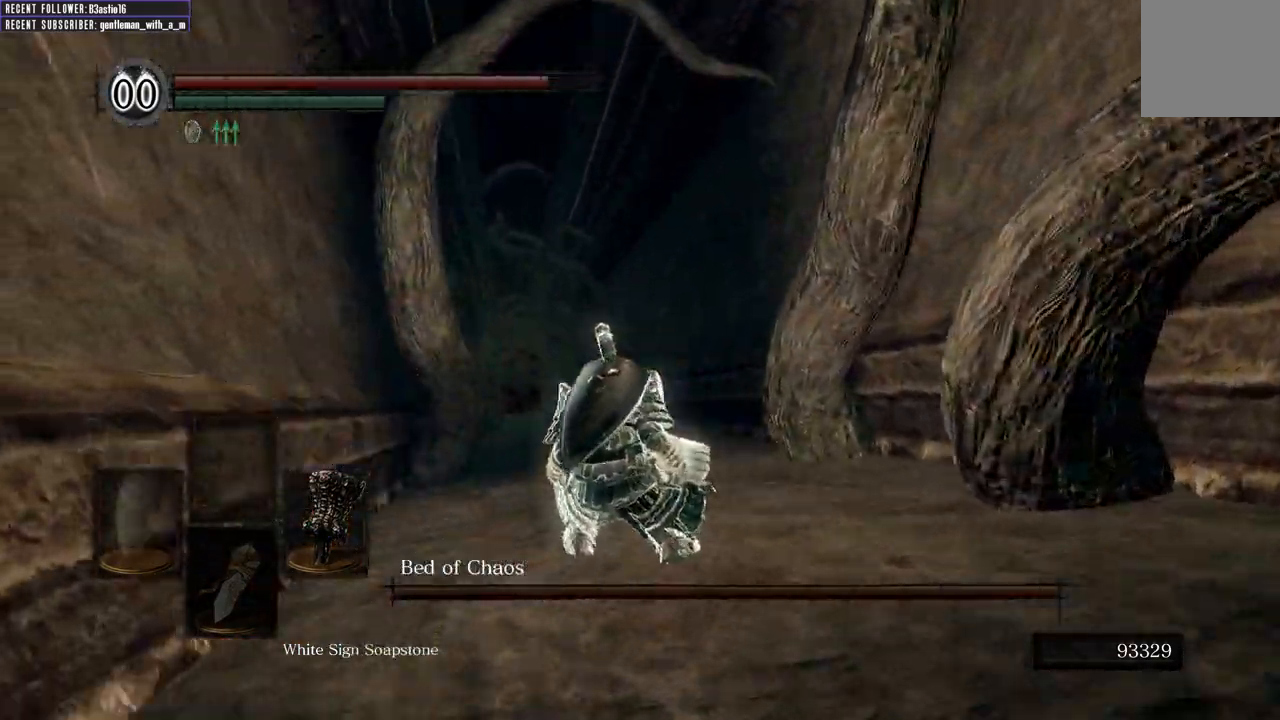
{"buttons": [], "left_stick": "right", "right_stick": "center", "events": [[183, "right_stick", "center"], [317, "left_stick", "right"]]}
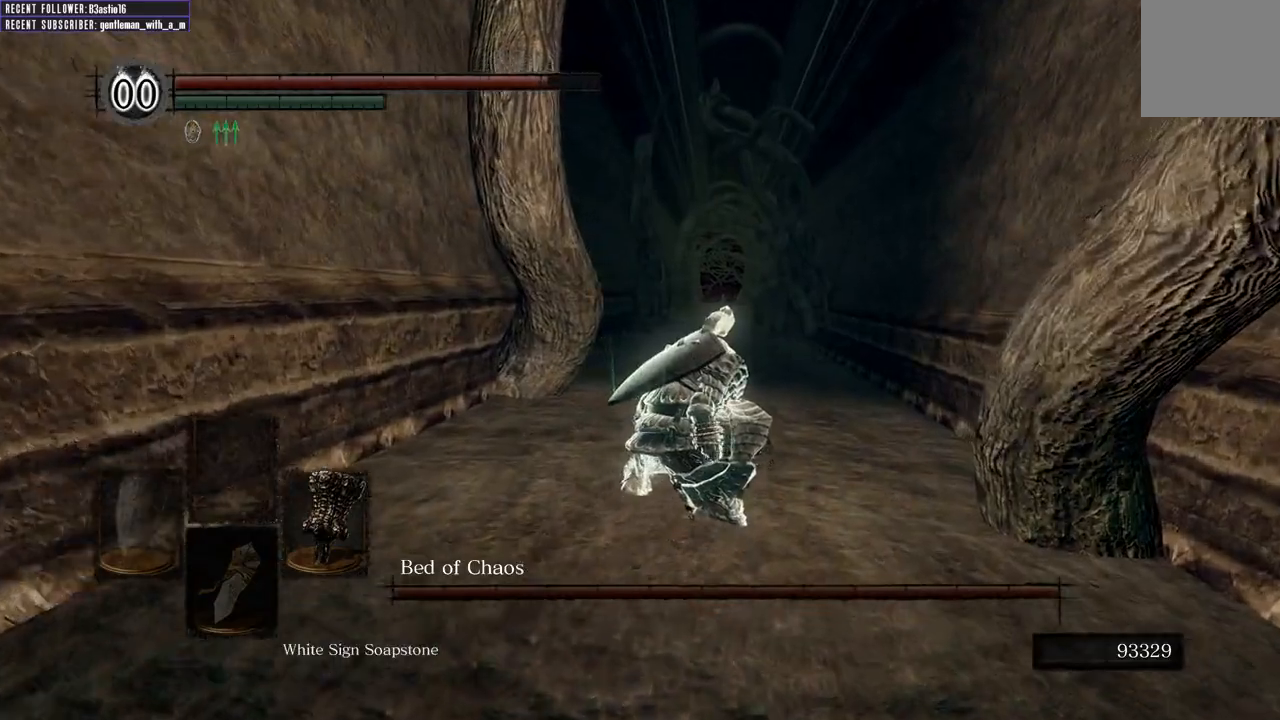
{"buttons": [], "left_stick": "up-left", "right_stick": "center", "events": [[50, "left_stick", "up"], [117, "left_stick", "center"], [267, "left_stick", "right"], [400, "left_stick", "up-left"]]}
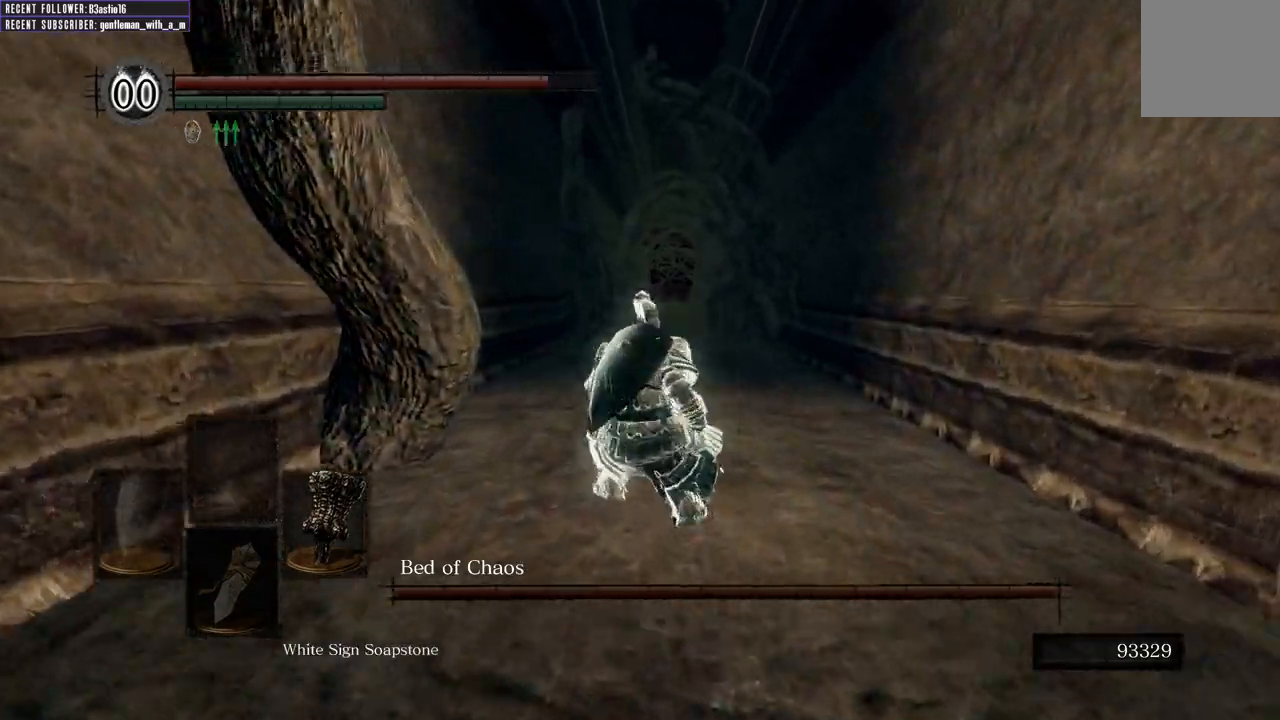
{"buttons": [], "left_stick": "center", "right_stick": "center", "events": [[67, "left_stick", "right"], [233, "left_stick", "center"]]}
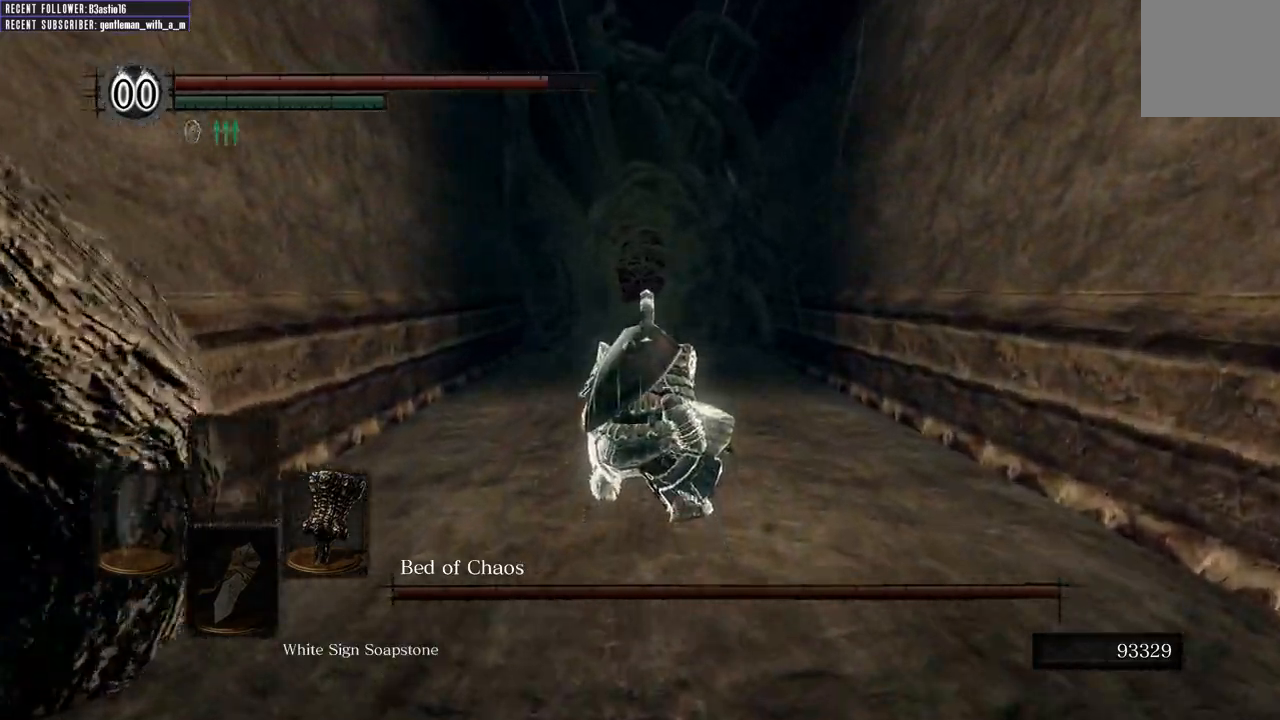
{"buttons": [], "left_stick": "center", "right_stick": "center", "events": [[33, "left_stick", "left"], [200, "left_stick", "right"], [417, "left_stick", "center"]]}
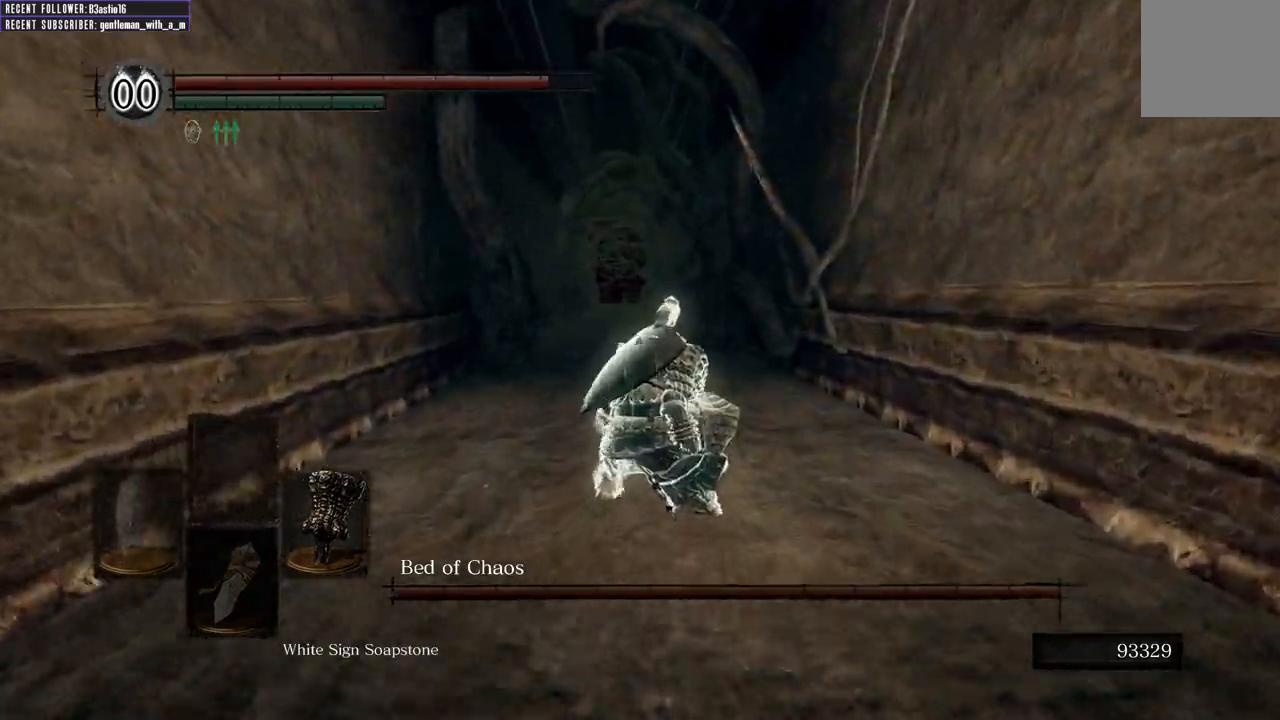
{"buttons": [], "left_stick": "left", "right_stick": "center", "events": [[433, "left_stick", "left"]]}
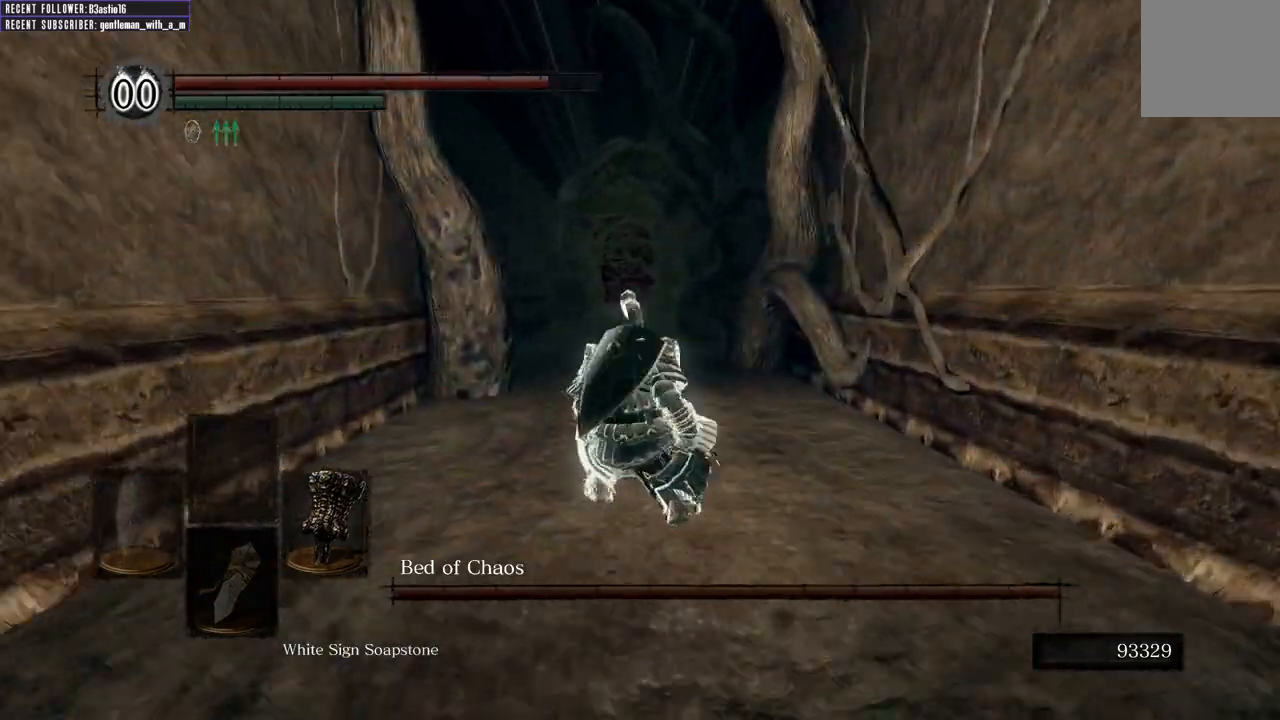
{"buttons": [], "left_stick": "center", "right_stick": "center", "events": [[133, "left_stick", "center"], [300, "left_stick", "right"], [483, "left_stick", "center"]]}
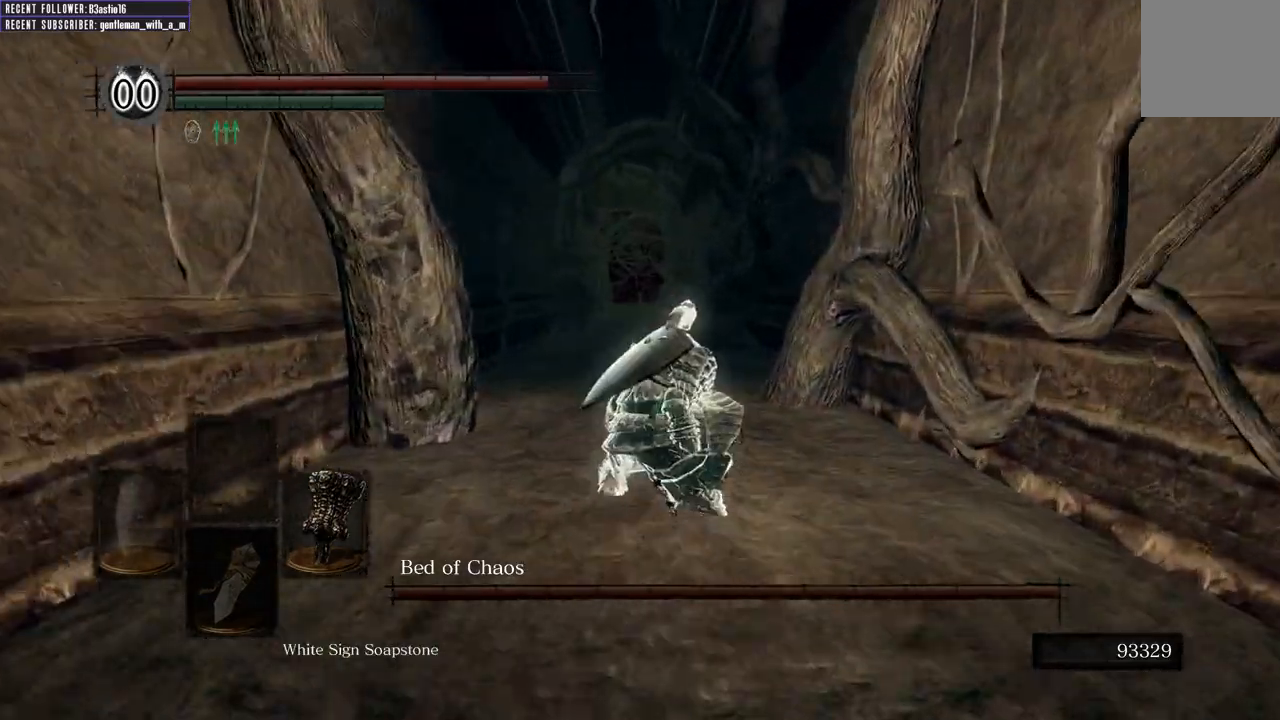
{"buttons": [], "left_stick": "up", "right_stick": "center", "events": [[167, "left_stick", "left"], [333, "left_stick", "down"], [400, "left_stick", "right"], [500, "left_stick", "up"]]}
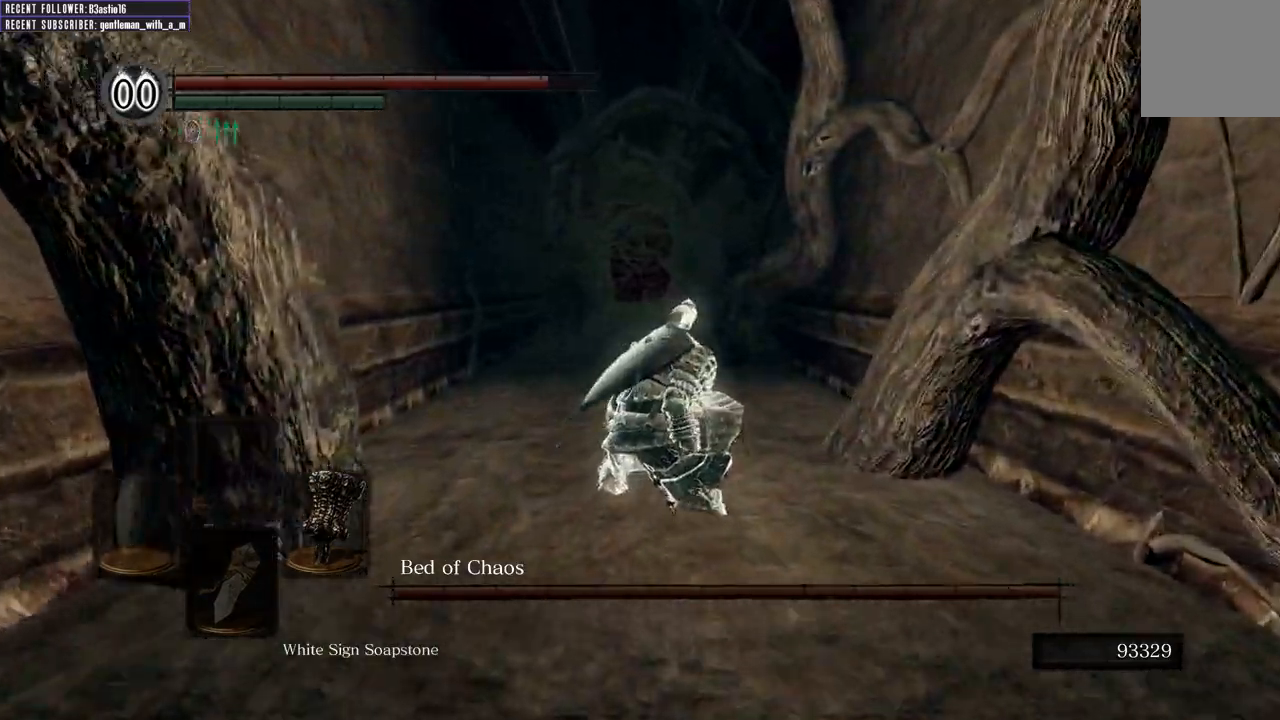
{"buttons": [], "left_stick": "center", "right_stick": "center", "events": [[100, "left_stick", "center"]]}
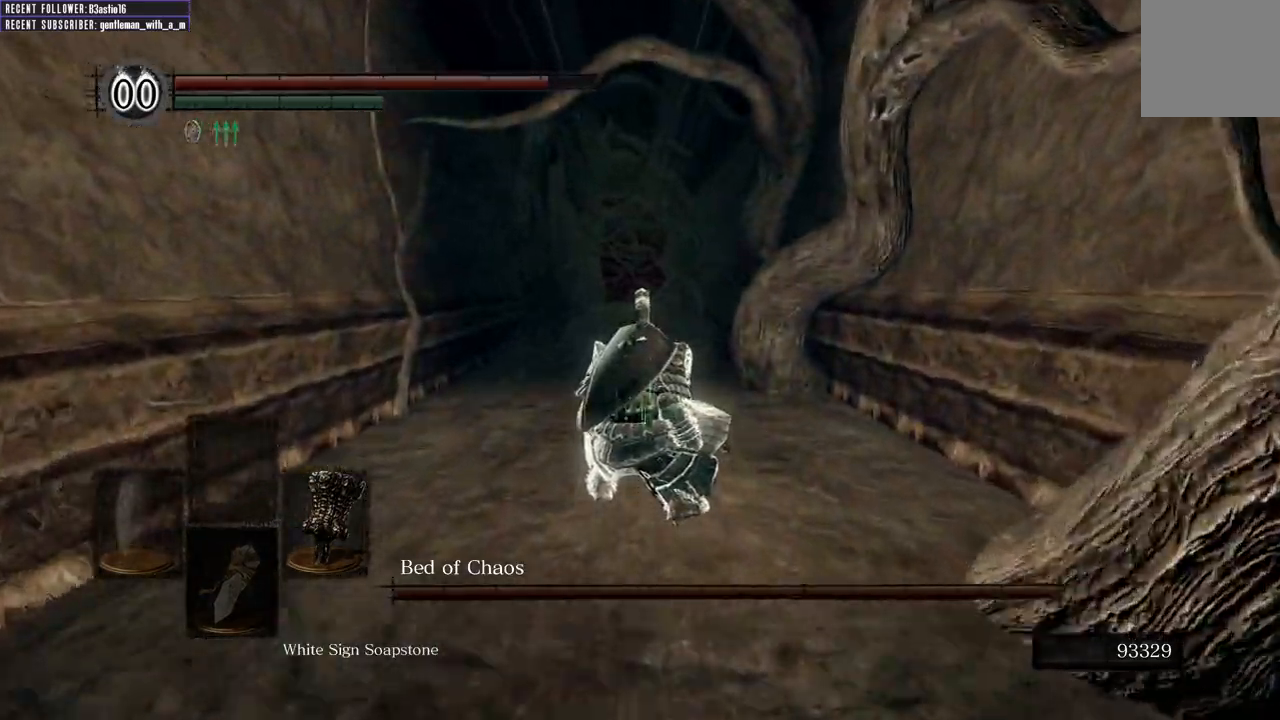
{"buttons": [], "left_stick": "center", "right_stick": "center", "events": []}
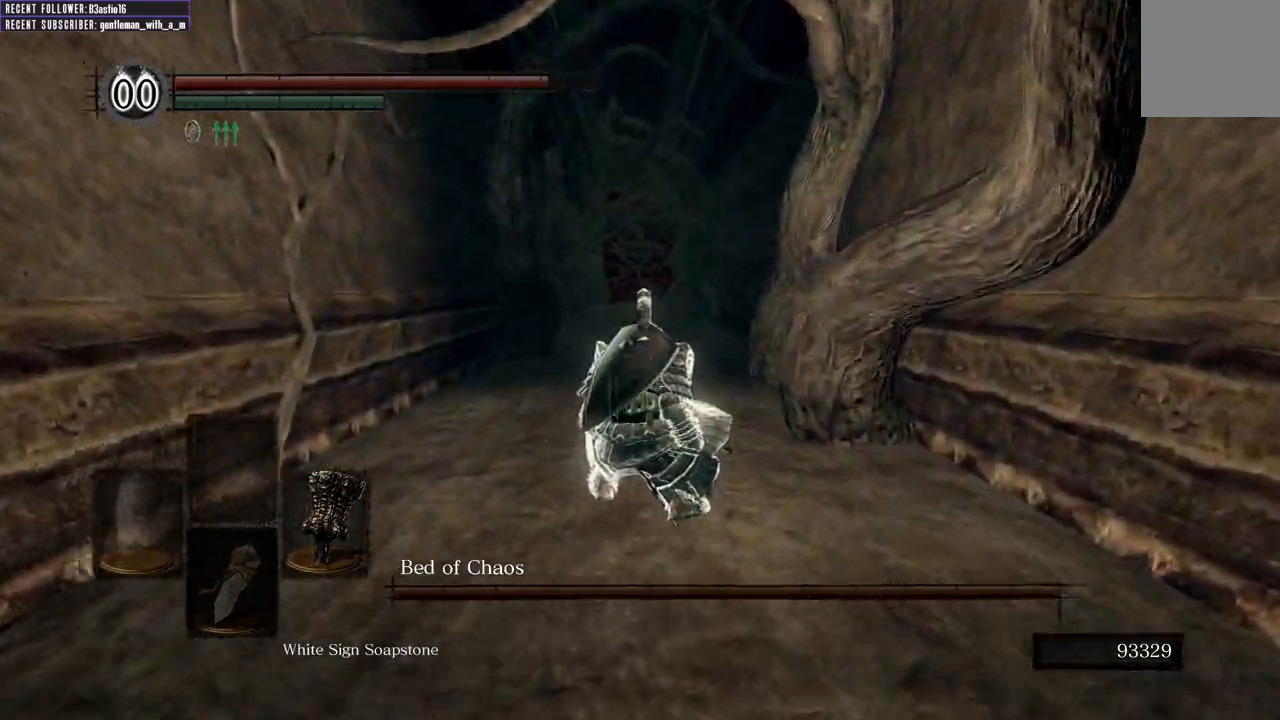
{"buttons": [], "left_stick": "left", "right_stick": "center", "events": [[267, "left_stick", "left"]]}
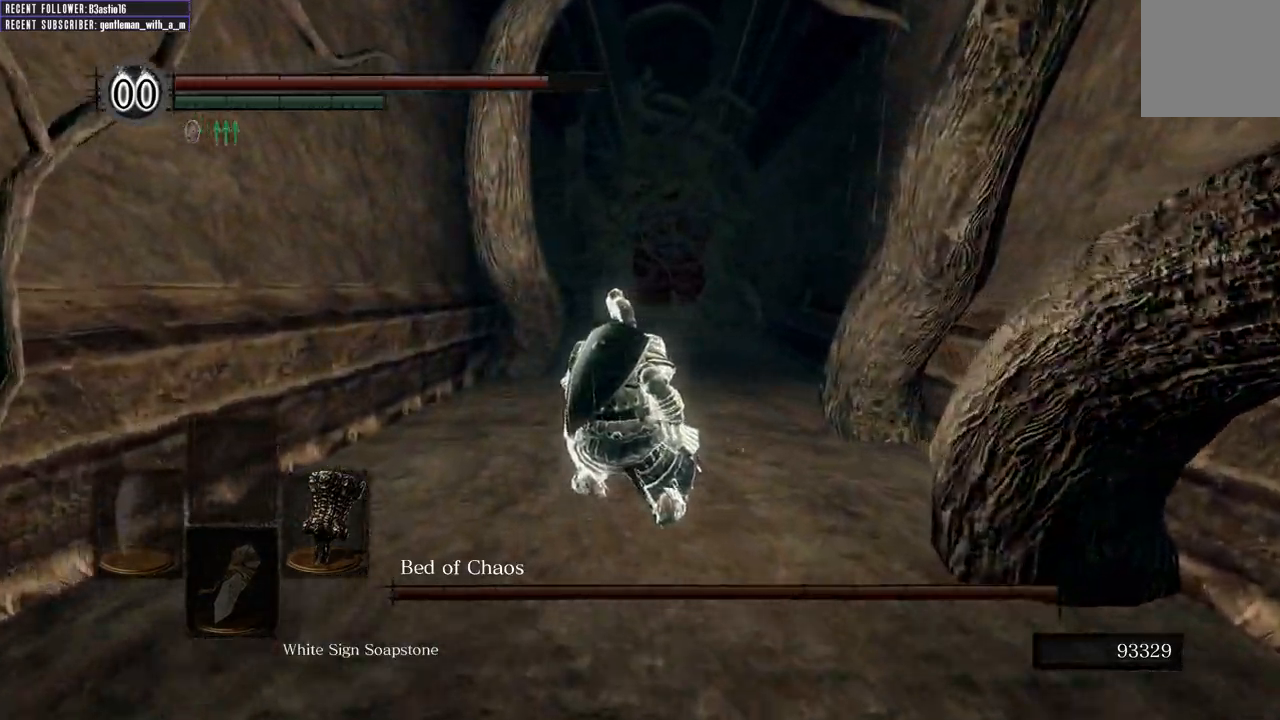
{"buttons": [], "left_stick": "center", "right_stick": "center", "events": [[33, "left_stick", "center"]]}
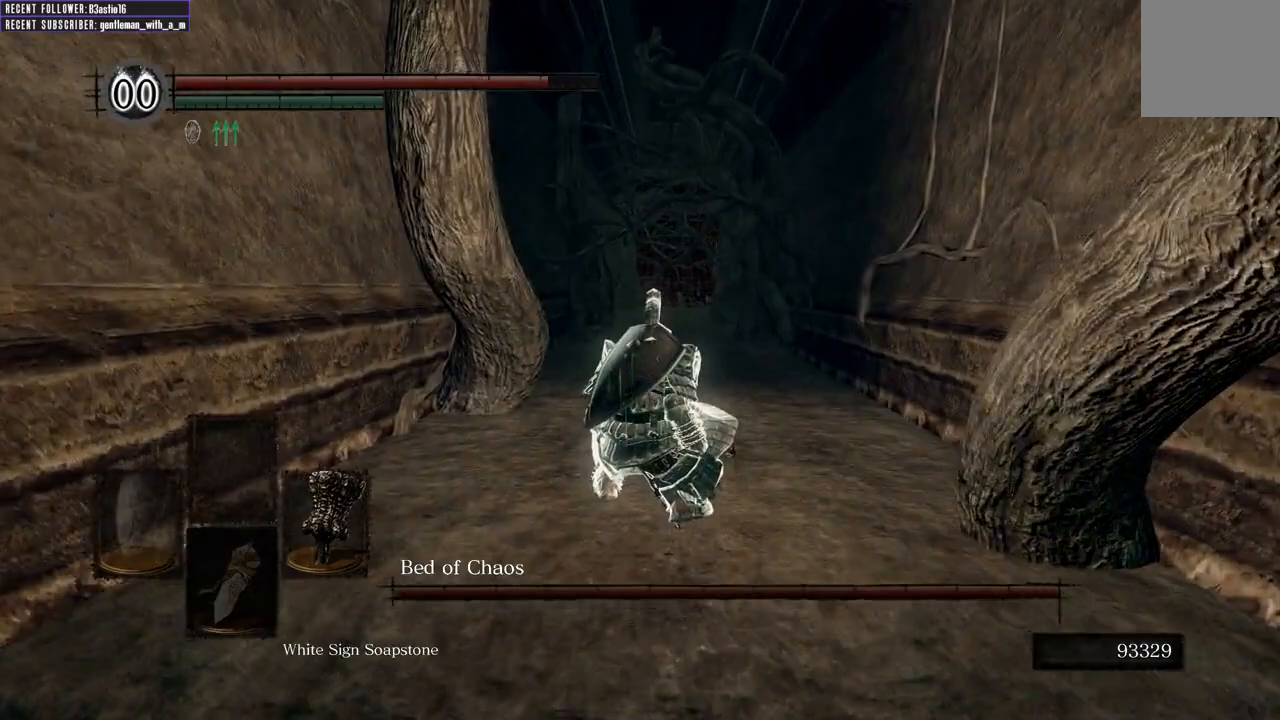
{"buttons": ["R1"], "left_stick": "center", "right_stick": "center", "events": [[50, "R1", "down"], [217, "R1", "up"], [417, "R1", "down"]]}
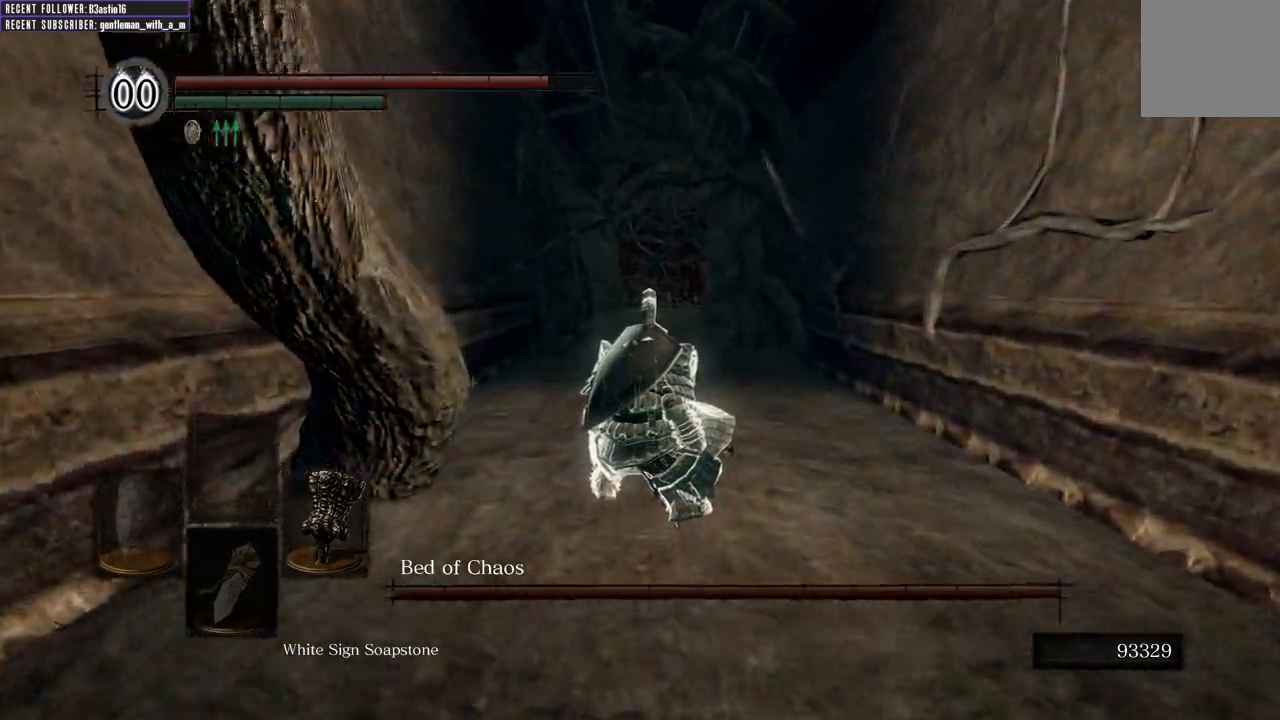
{"buttons": ["L1"], "left_stick": "center", "right_stick": "center", "events": [[67, "R1", "up"], [483, "L1", "down"]]}
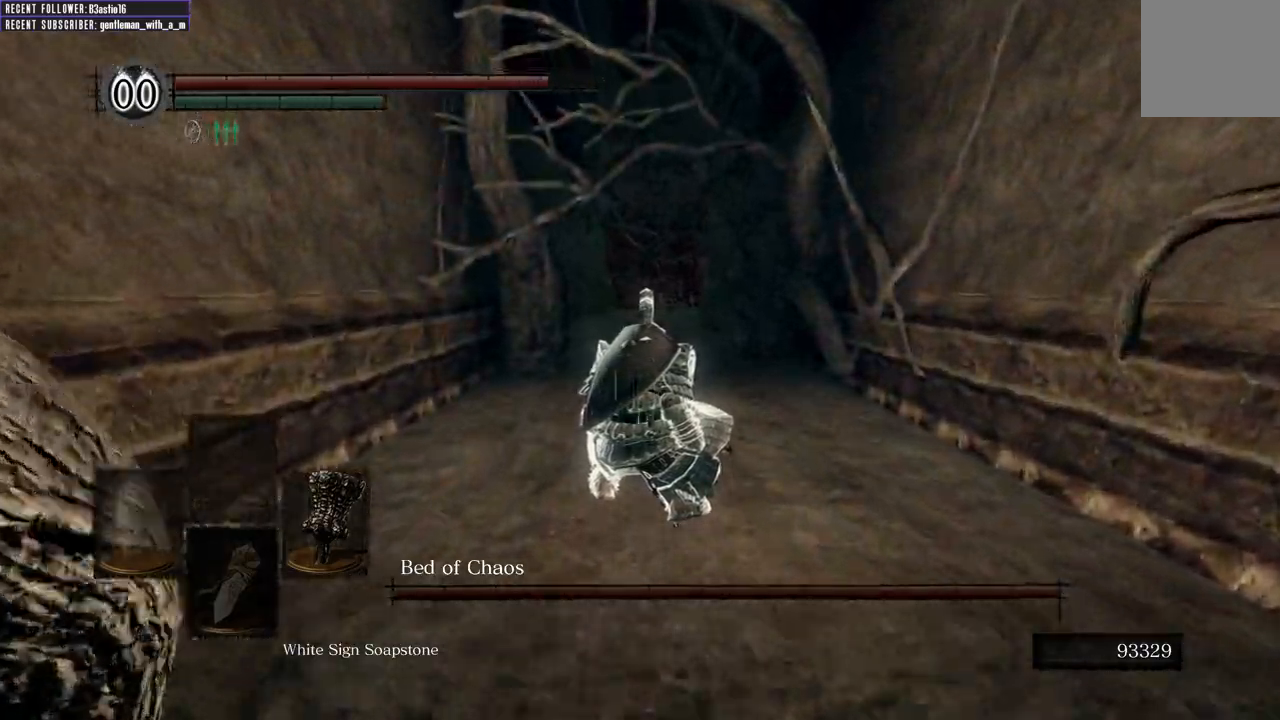
{"buttons": [], "left_stick": "center", "right_stick": "center", "events": [[133, "L1", "up"]]}
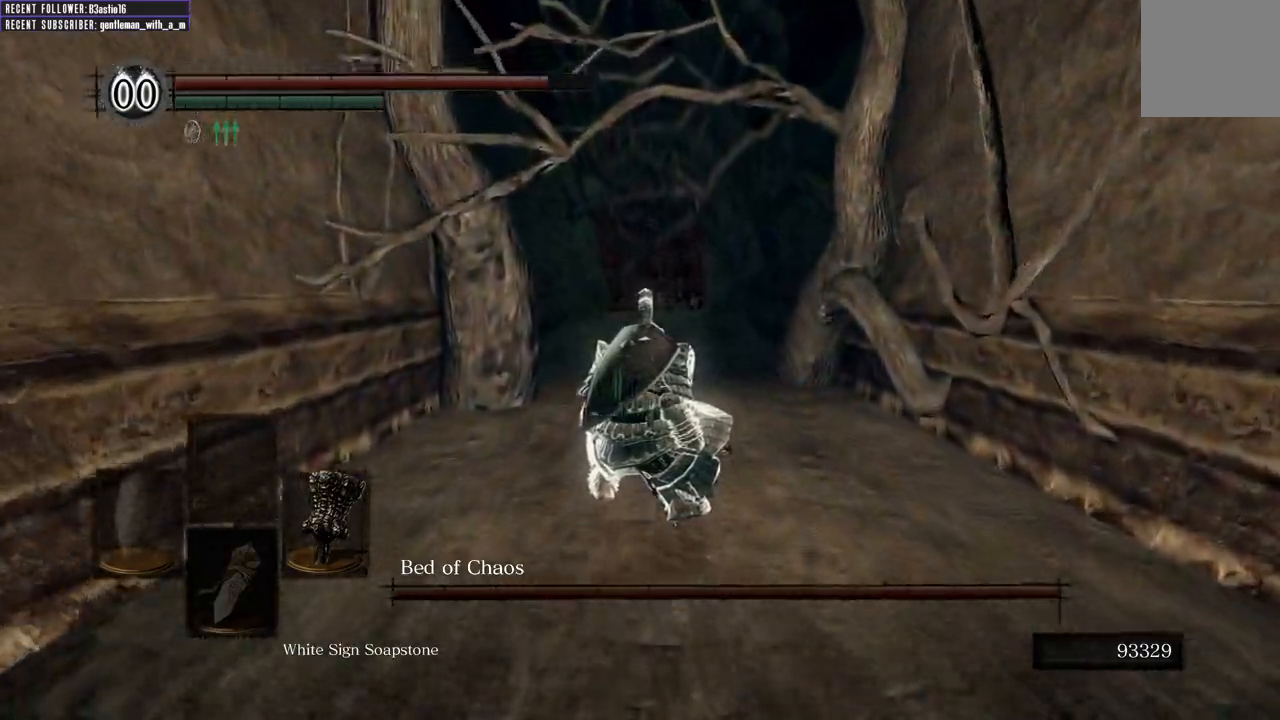
{"buttons": [], "left_stick": "left", "right_stick": "center", "events": [[117, "left_stick", "left"]]}
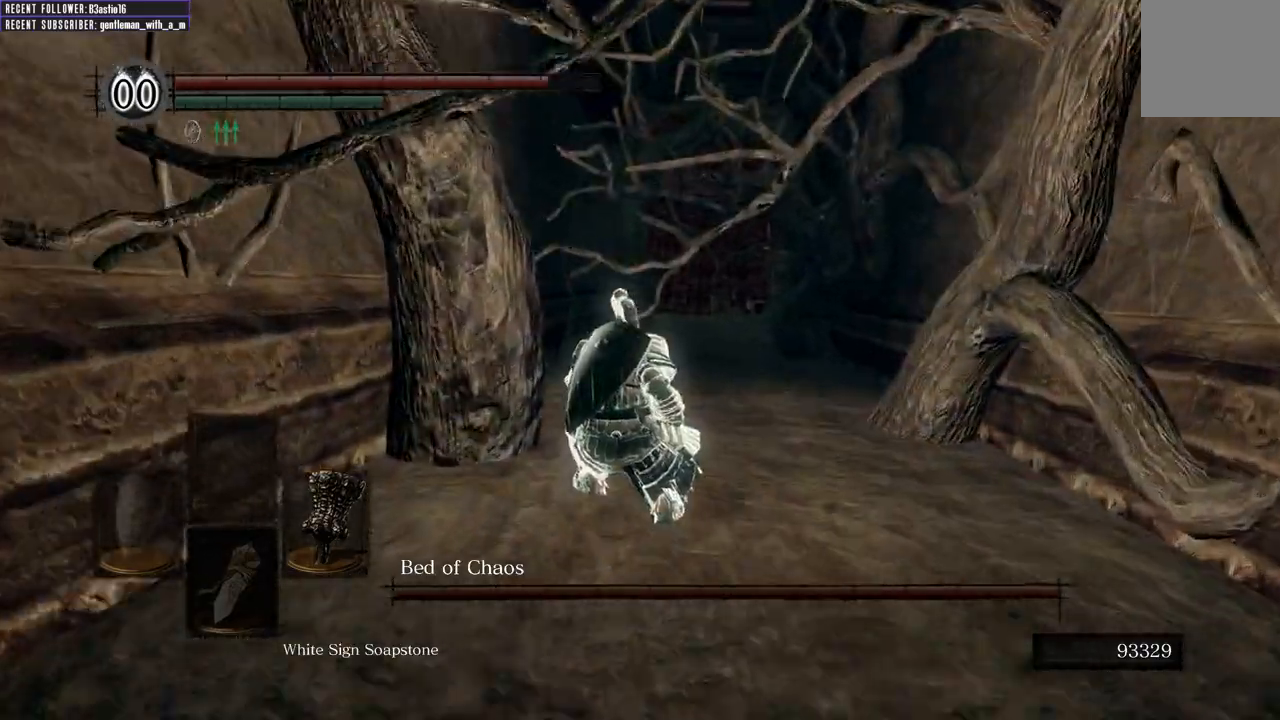
{"buttons": [], "left_stick": "left", "right_stick": "center", "events": []}
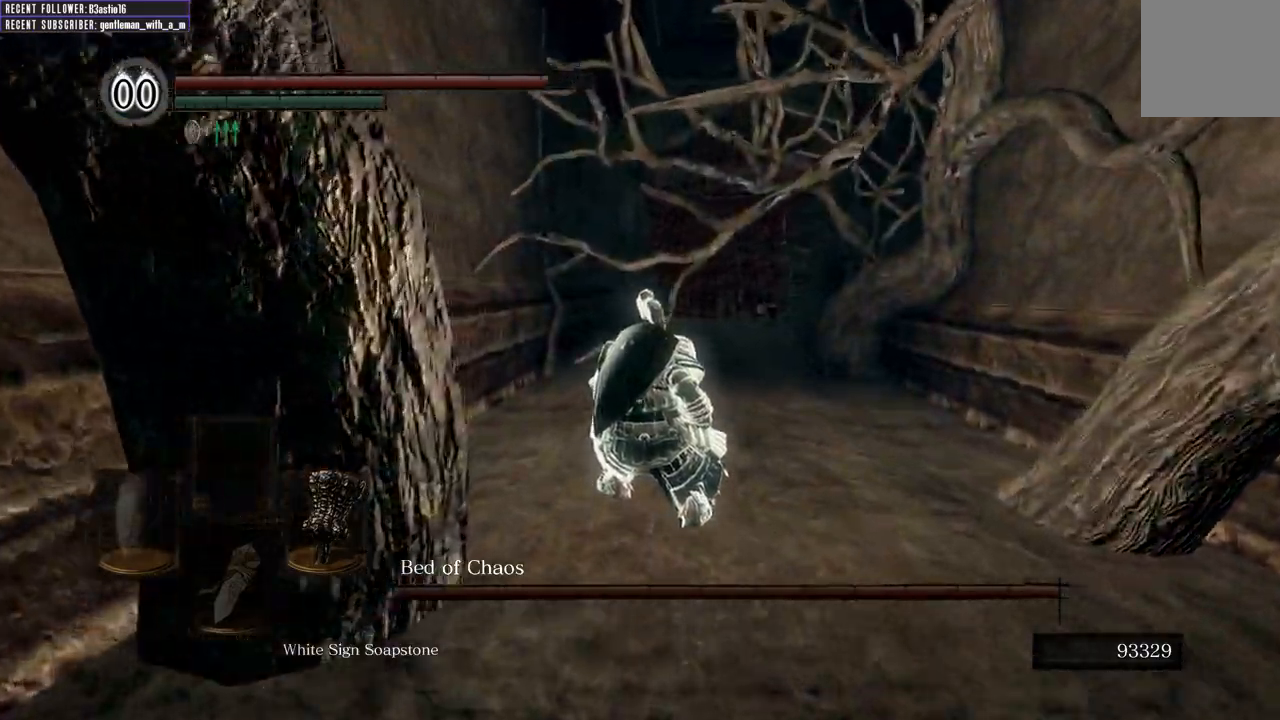
{"buttons": [], "left_stick": "left", "right_stick": "center", "events": []}
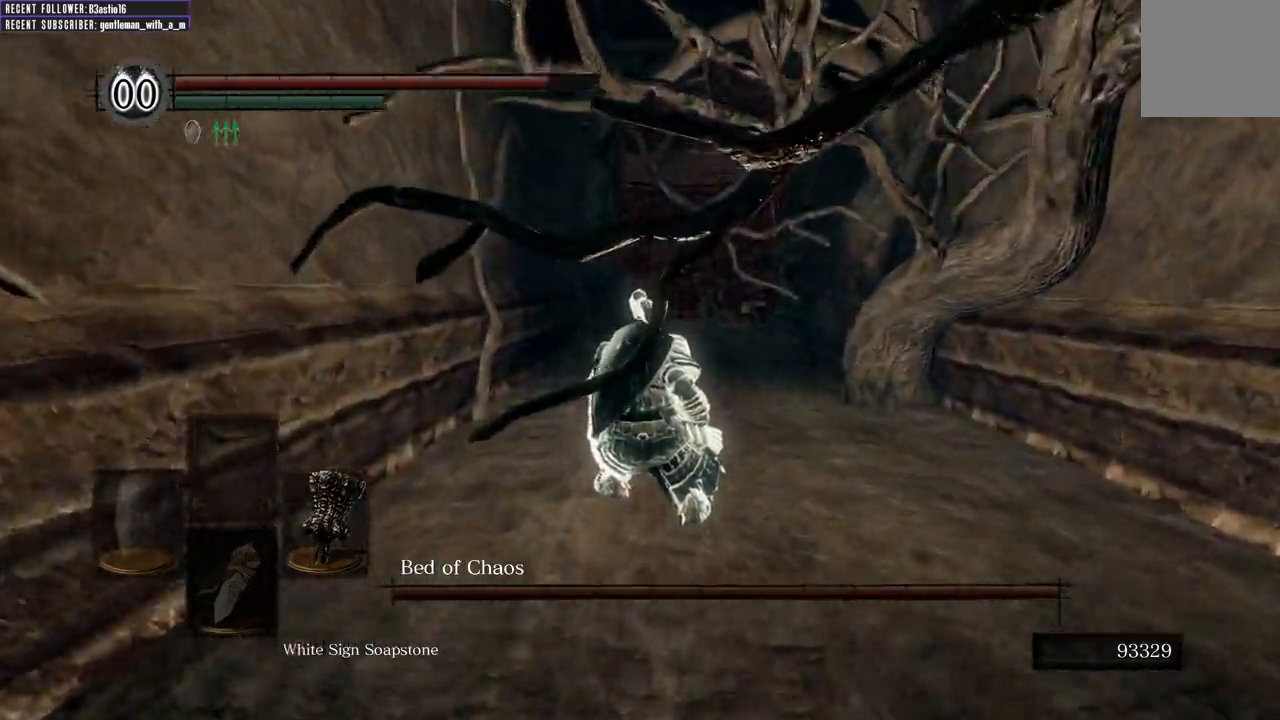
{"buttons": [], "left_stick": "left", "right_stick": "center", "events": []}
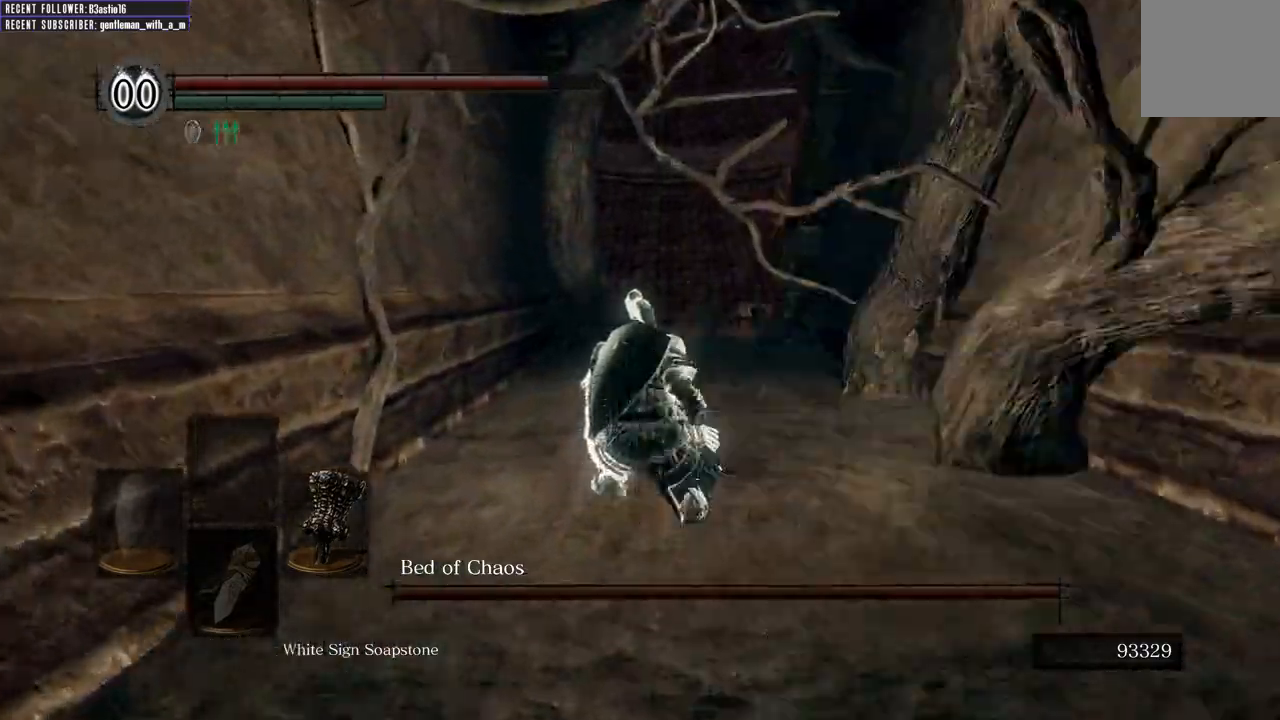
{"buttons": [], "left_stick": "down-left", "right_stick": "center", "events": [[167, "left_stick", "down-left"]]}
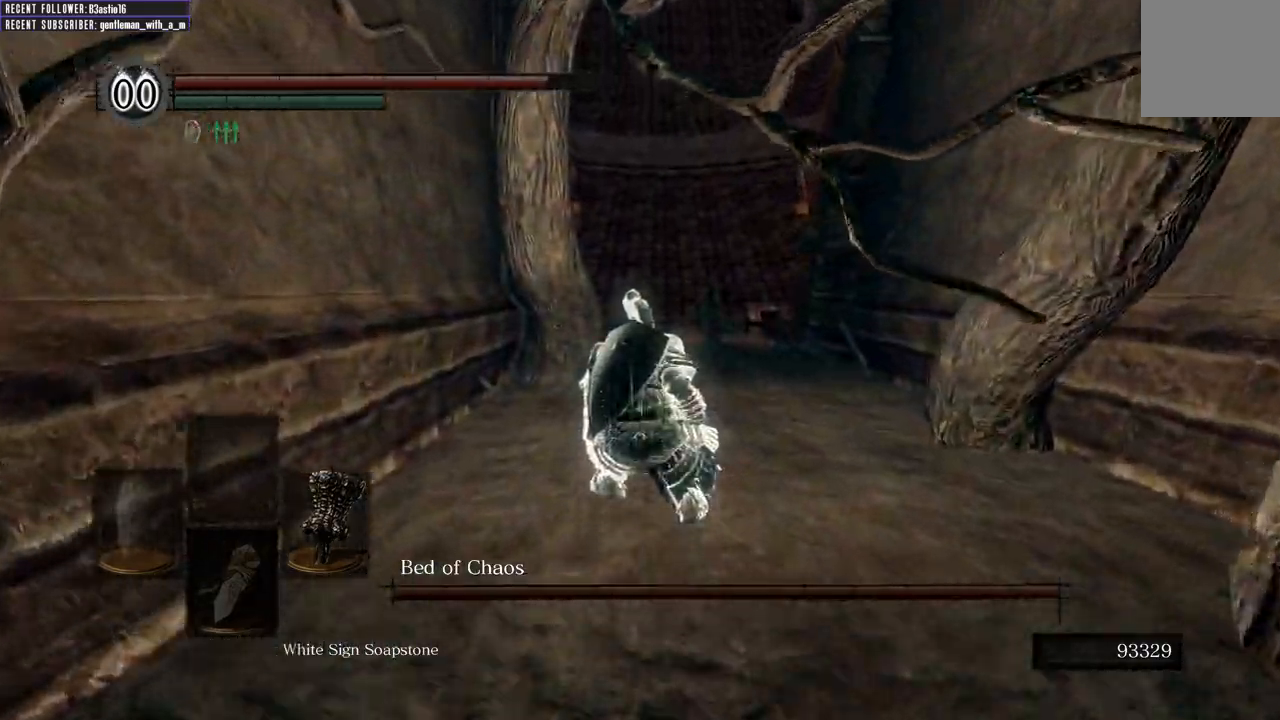
{"buttons": [], "left_stick": "down-left", "right_stick": "center", "events": []}
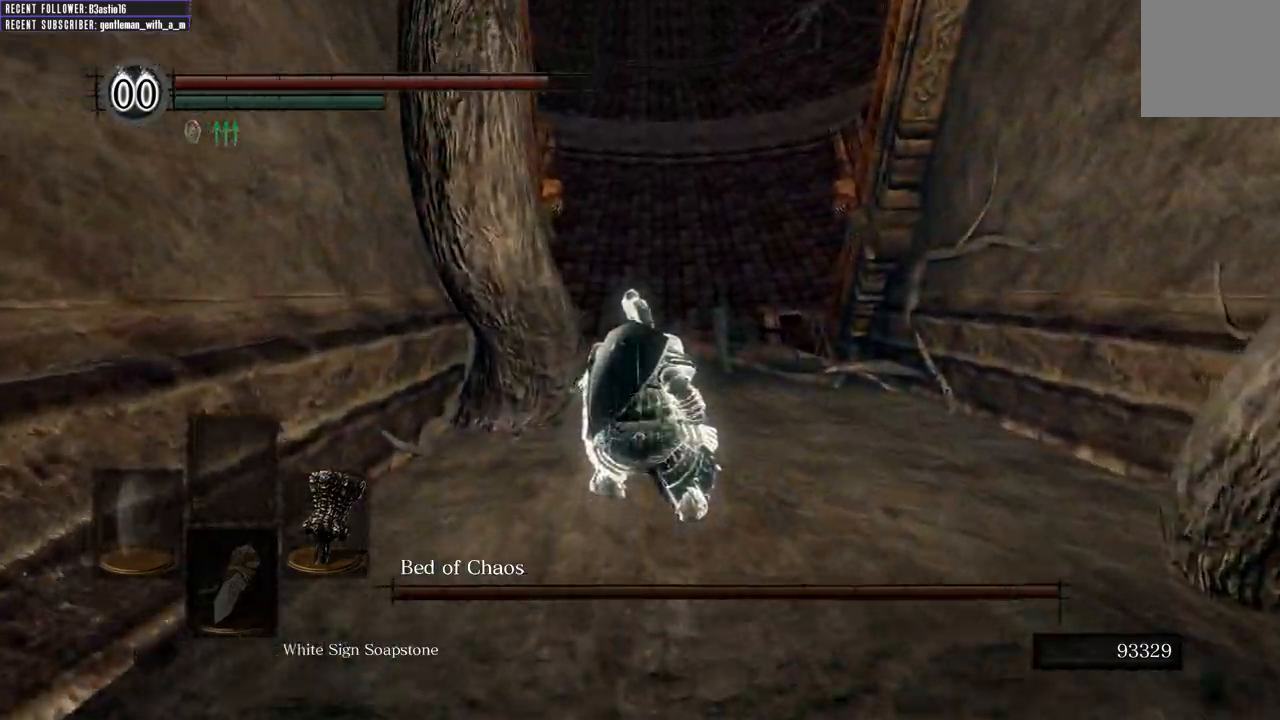
{"buttons": [], "left_stick": "down-left", "right_stick": "down", "events": [[267, "right_stick", "down"]]}
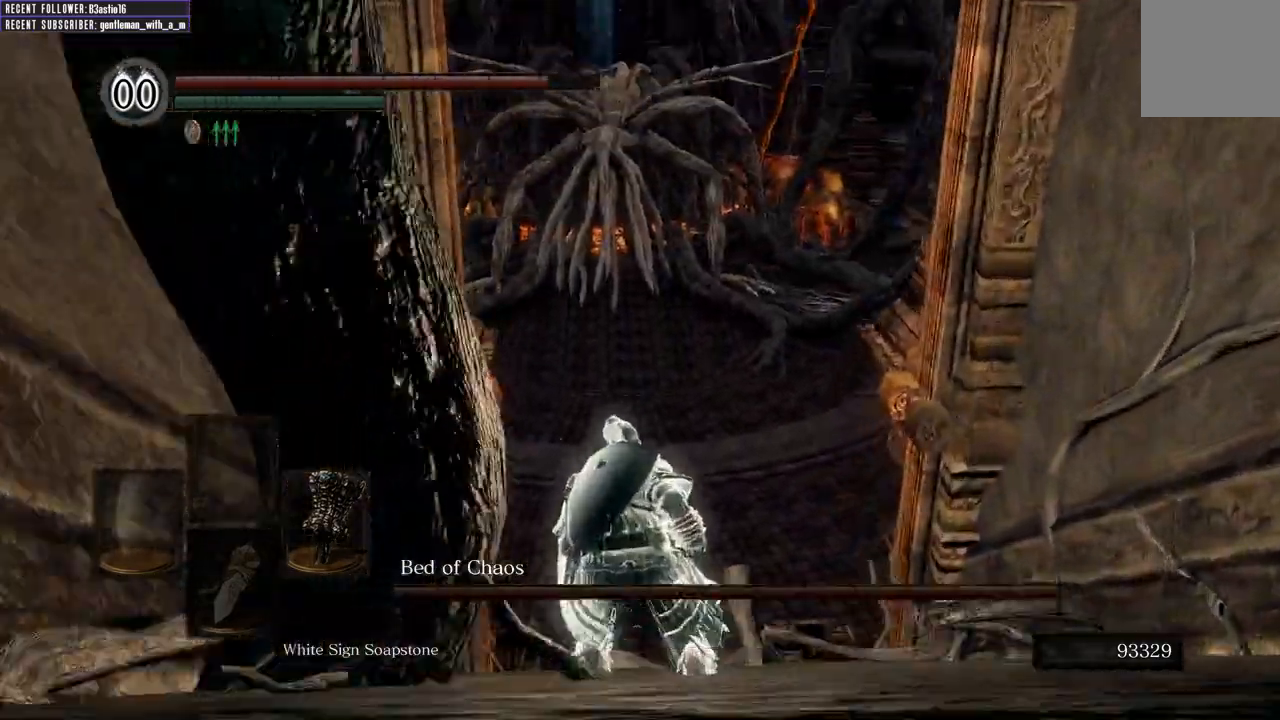
{"buttons": [], "left_stick": "down-left", "right_stick": "center", "events": [[67, "right_stick", "center"]]}